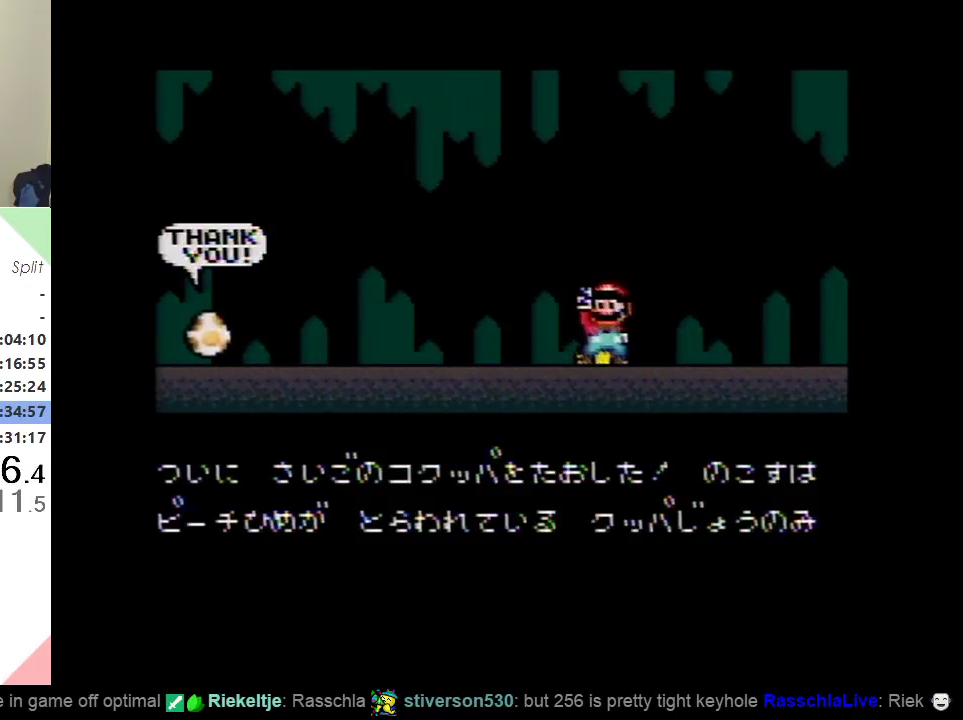
Gameplay with a controller (Nintendo layout); each line is a JSON object with the inputs held at the frame after it. "events" lists button and stick changes between this image and that frame as [ms after this image, input, new state], when the widget could be followed in between. Not read: B L3 R3.
{"buttons": [], "events": []}
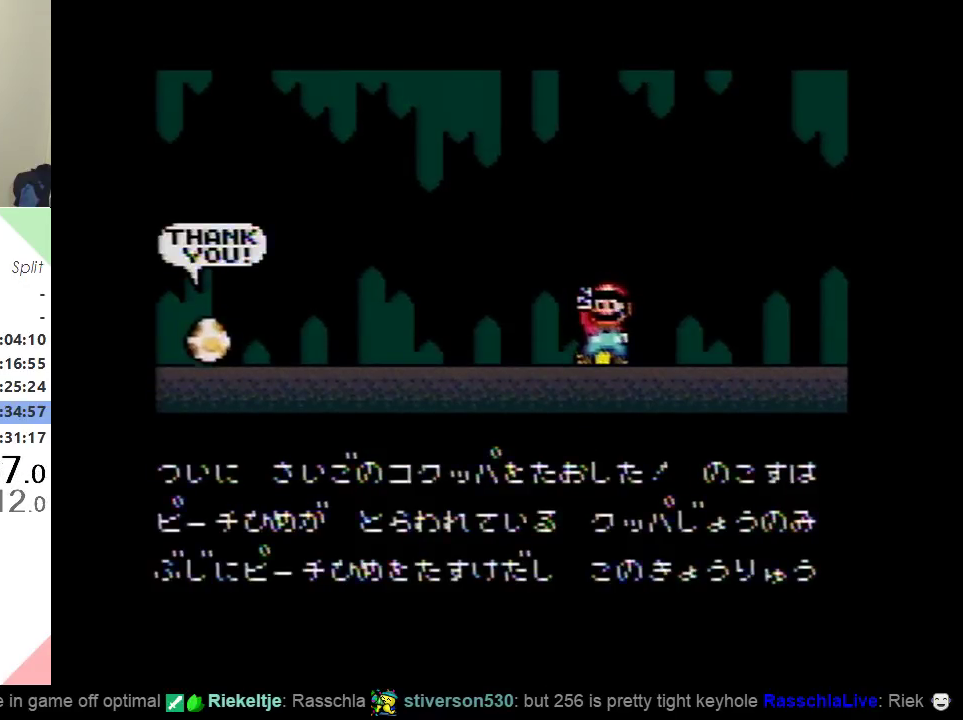
{"buttons": [], "events": []}
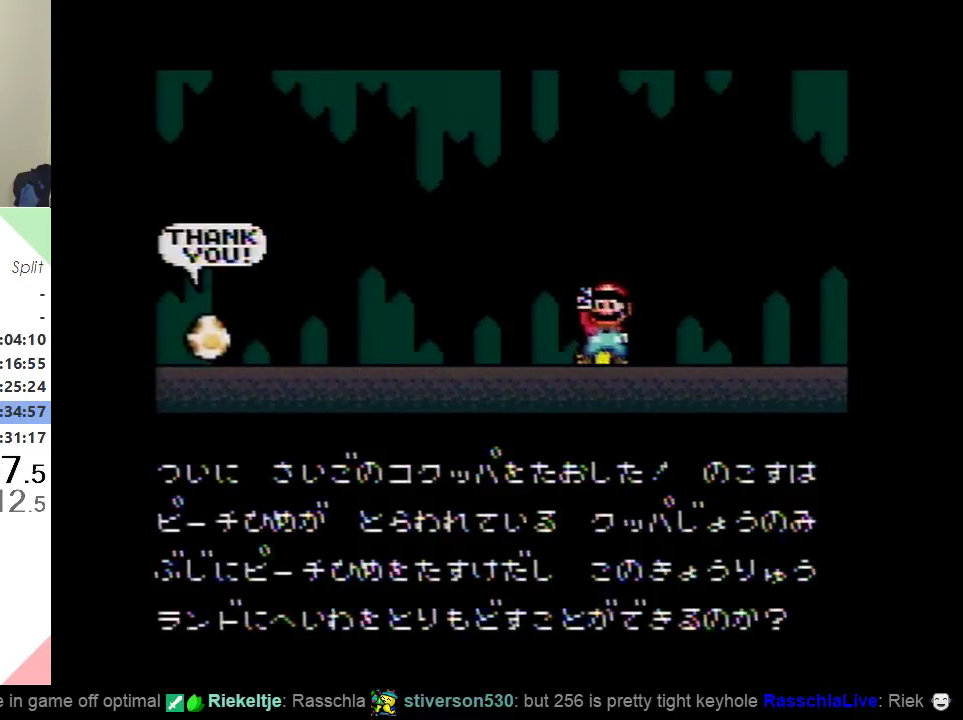
{"buttons": [], "events": [[66, "A", "down"], [150, "A", "up"], [350, "A", "down"], [400, "A", "up"]]}
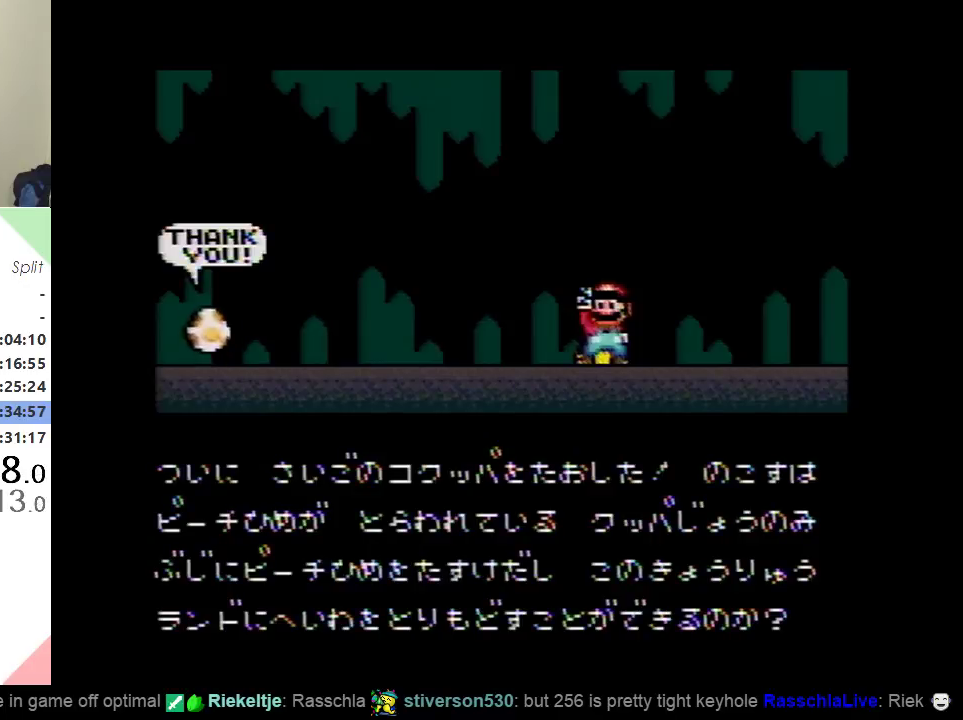
{"buttons": ["A"], "events": [[150, "A", "down"], [217, "A", "up"], [484, "A", "down"]]}
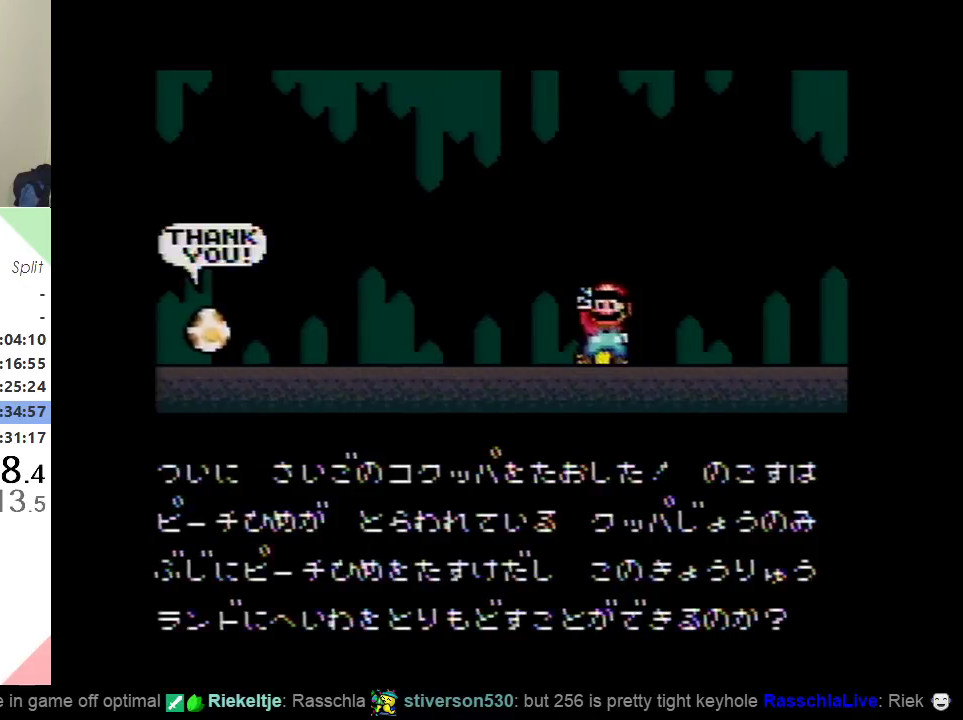
{"buttons": [], "events": [[167, "A", "up"], [317, "A", "down"], [367, "A", "up"]]}
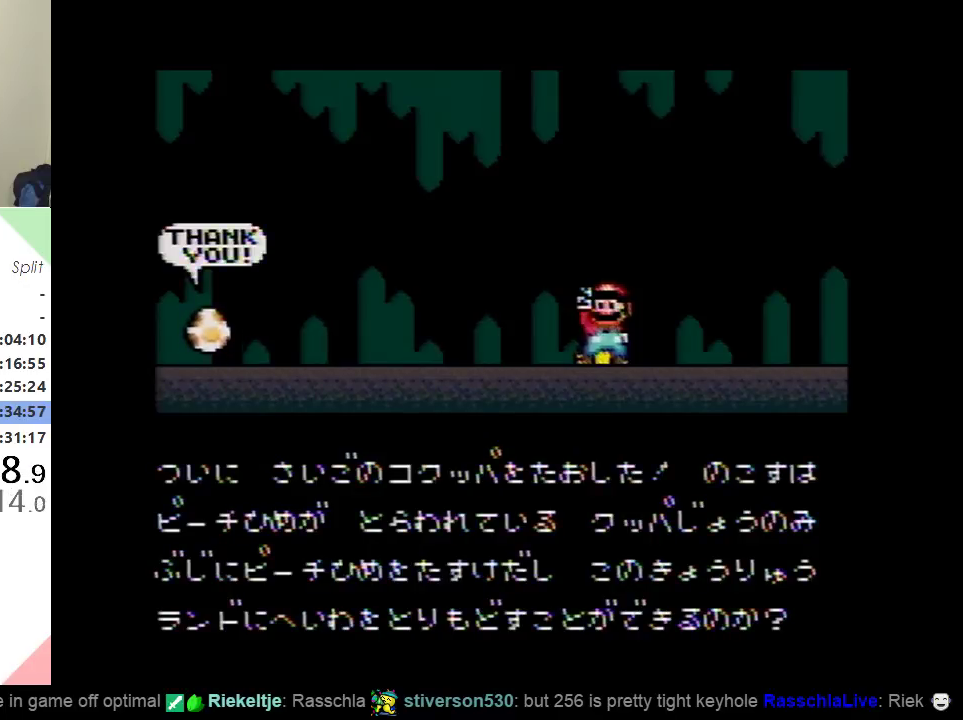
{"buttons": [], "events": [[166, "A", "down"], [317, "A", "up"]]}
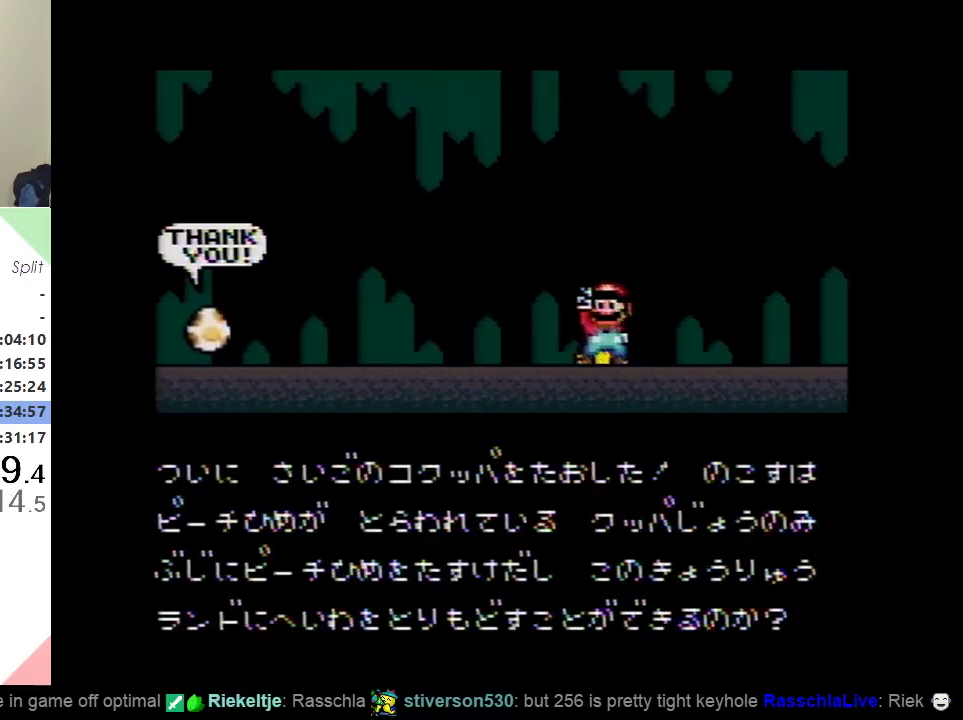
{"buttons": [], "events": [[83, "A", "down"], [217, "A", "up"]]}